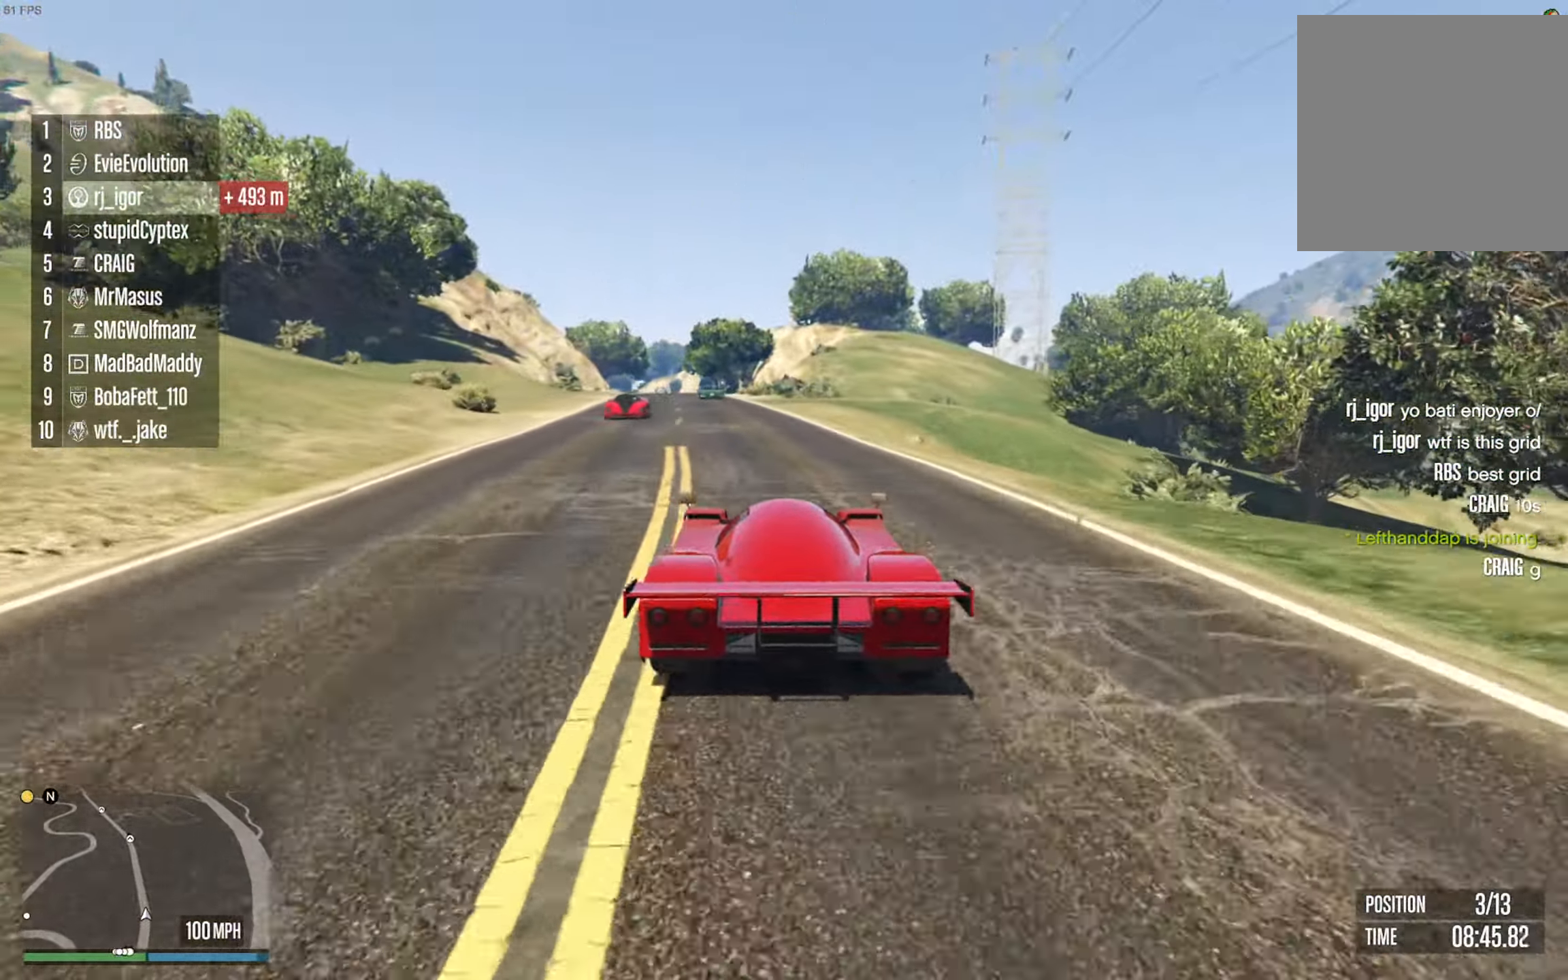
Gameplay with a controller (Xbox layout); each line is a JSON object with the inputs held at the frame after it (dt_ms = milliseconds from this image to that frame). "events" lists button and stick changes between this image and that frame as [ms after this image, input, new state], when the widget could be followed in between. Not read: HOME.
{"dt_ms": 500, "buttons": ["R2"], "left_stick": "center", "right_stick": "center", "events": [[133, "left_stick", "center"]]}
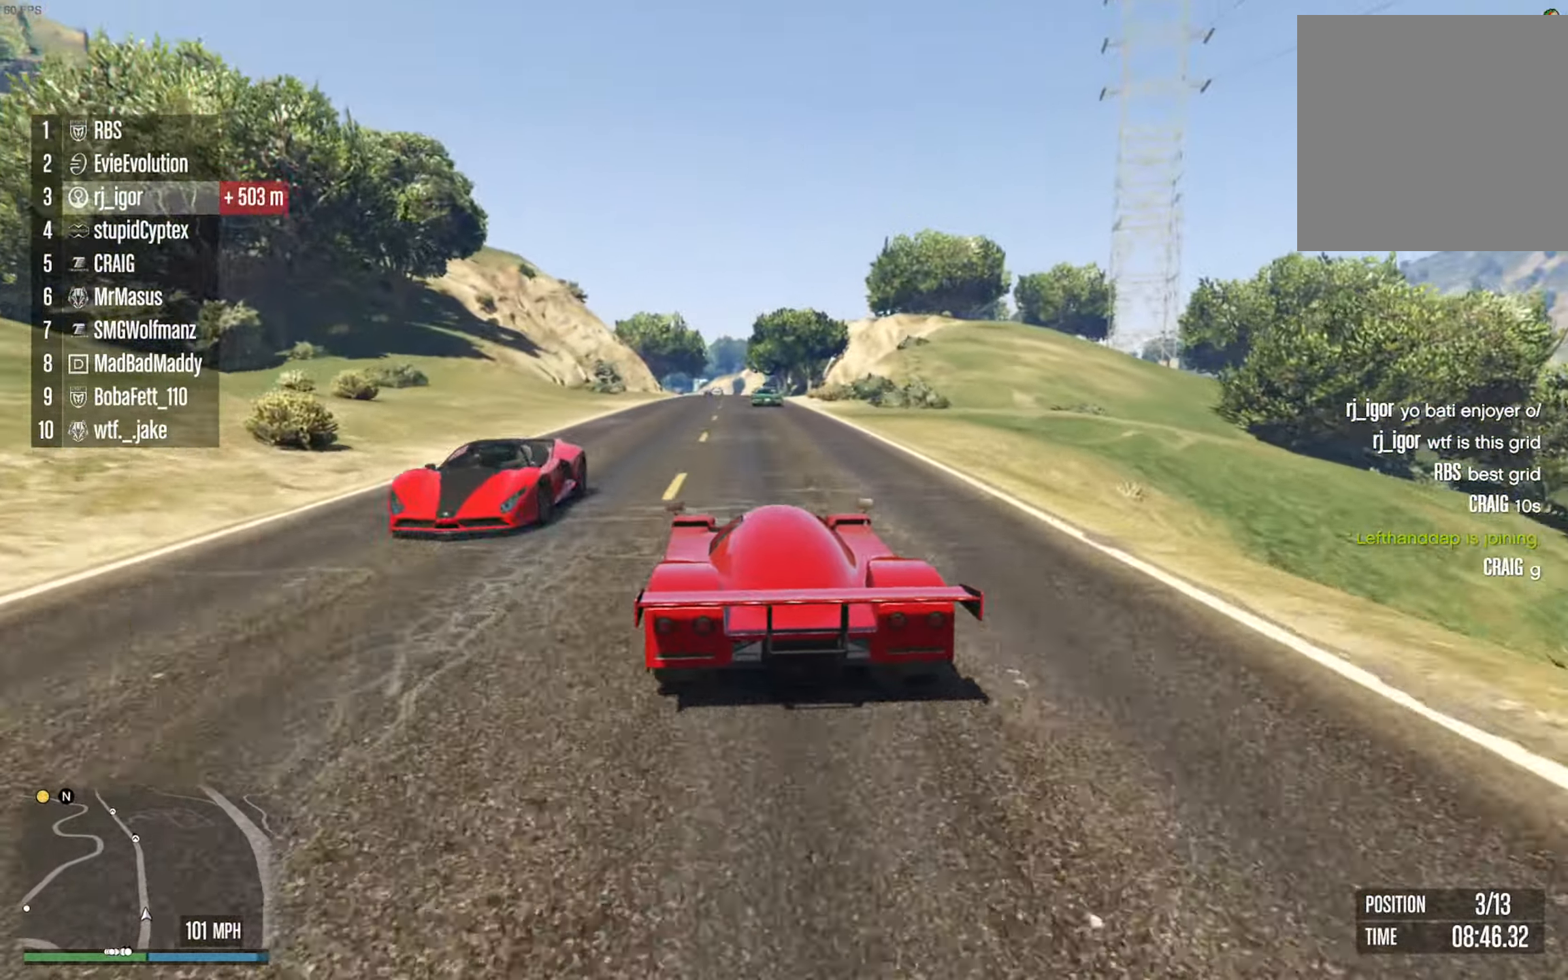
{"dt_ms": 500, "buttons": ["R2"], "left_stick": "center", "right_stick": "center", "events": [[100, "left_stick", "left"], [183, "left_stick", "center"]]}
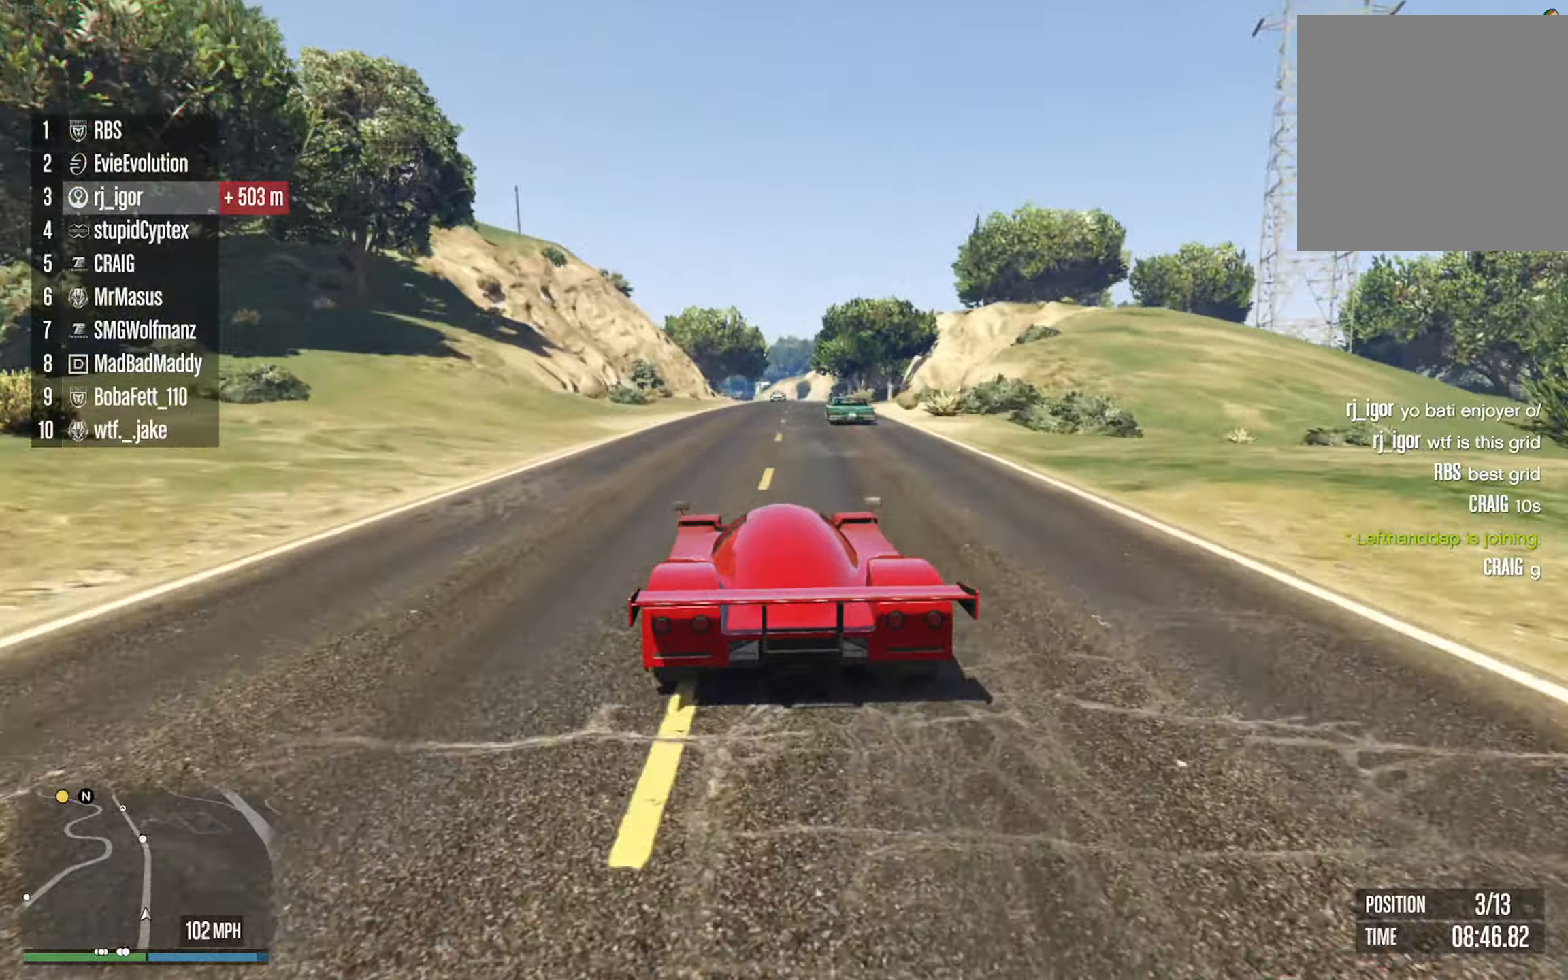
{"dt_ms": 500, "buttons": ["R2"], "left_stick": "center", "right_stick": "center", "events": [[267, "left_stick", "down-right"], [400, "left_stick", "center"]]}
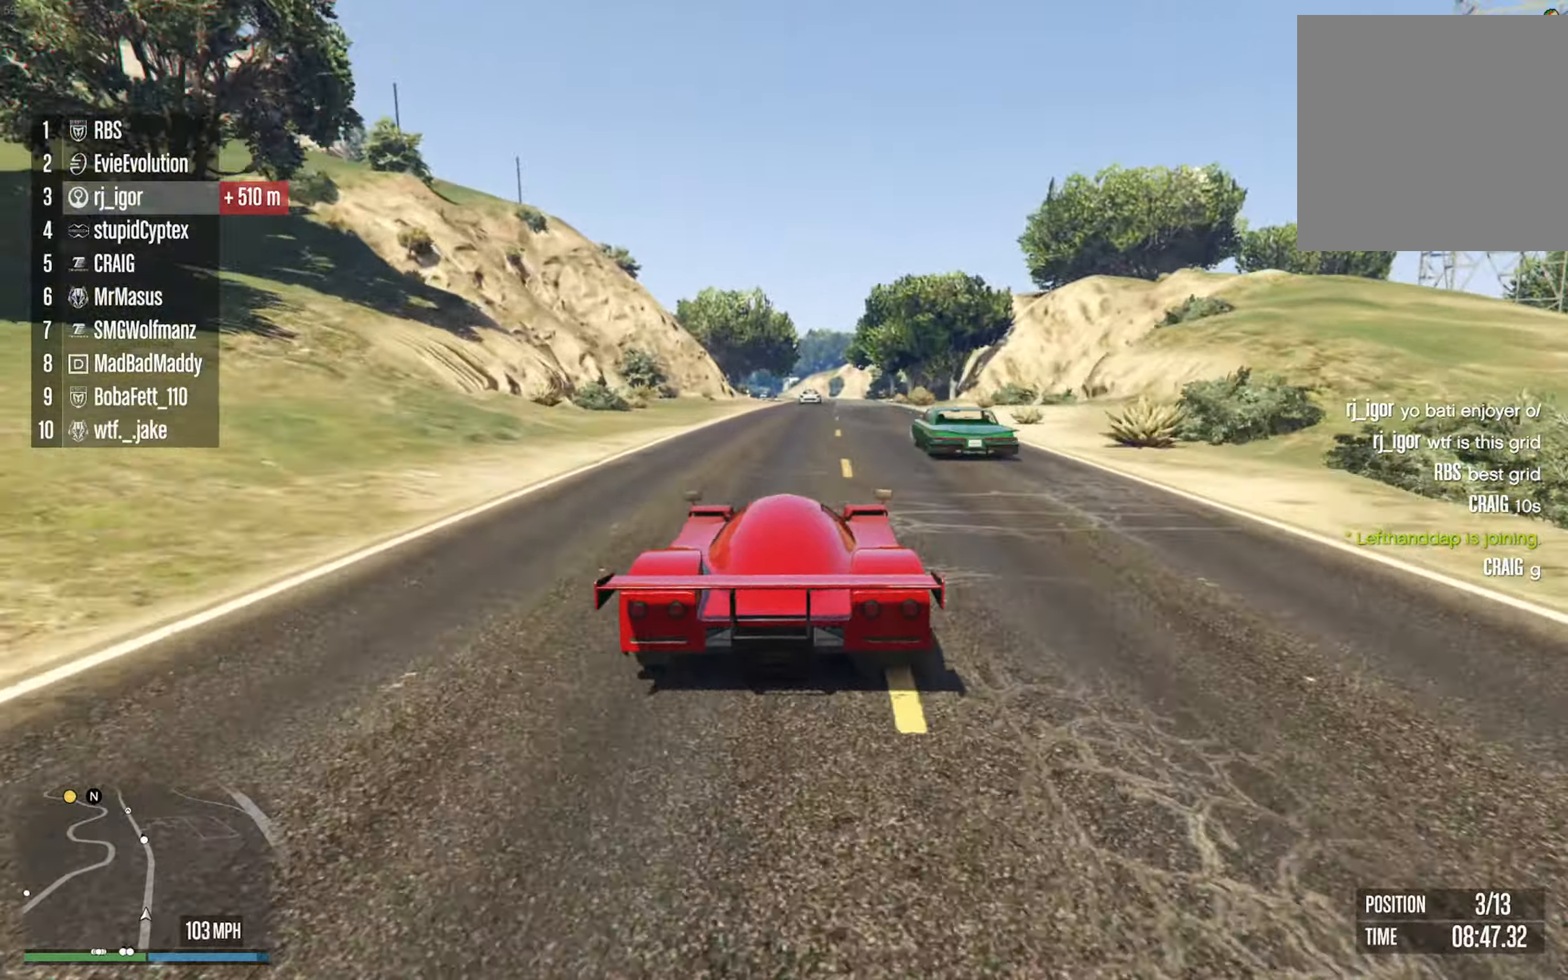
{"dt_ms": 500, "buttons": ["R2"], "left_stick": "center", "right_stick": "center", "events": [[183, "left_stick", "down-right"], [333, "left_stick", "center"]]}
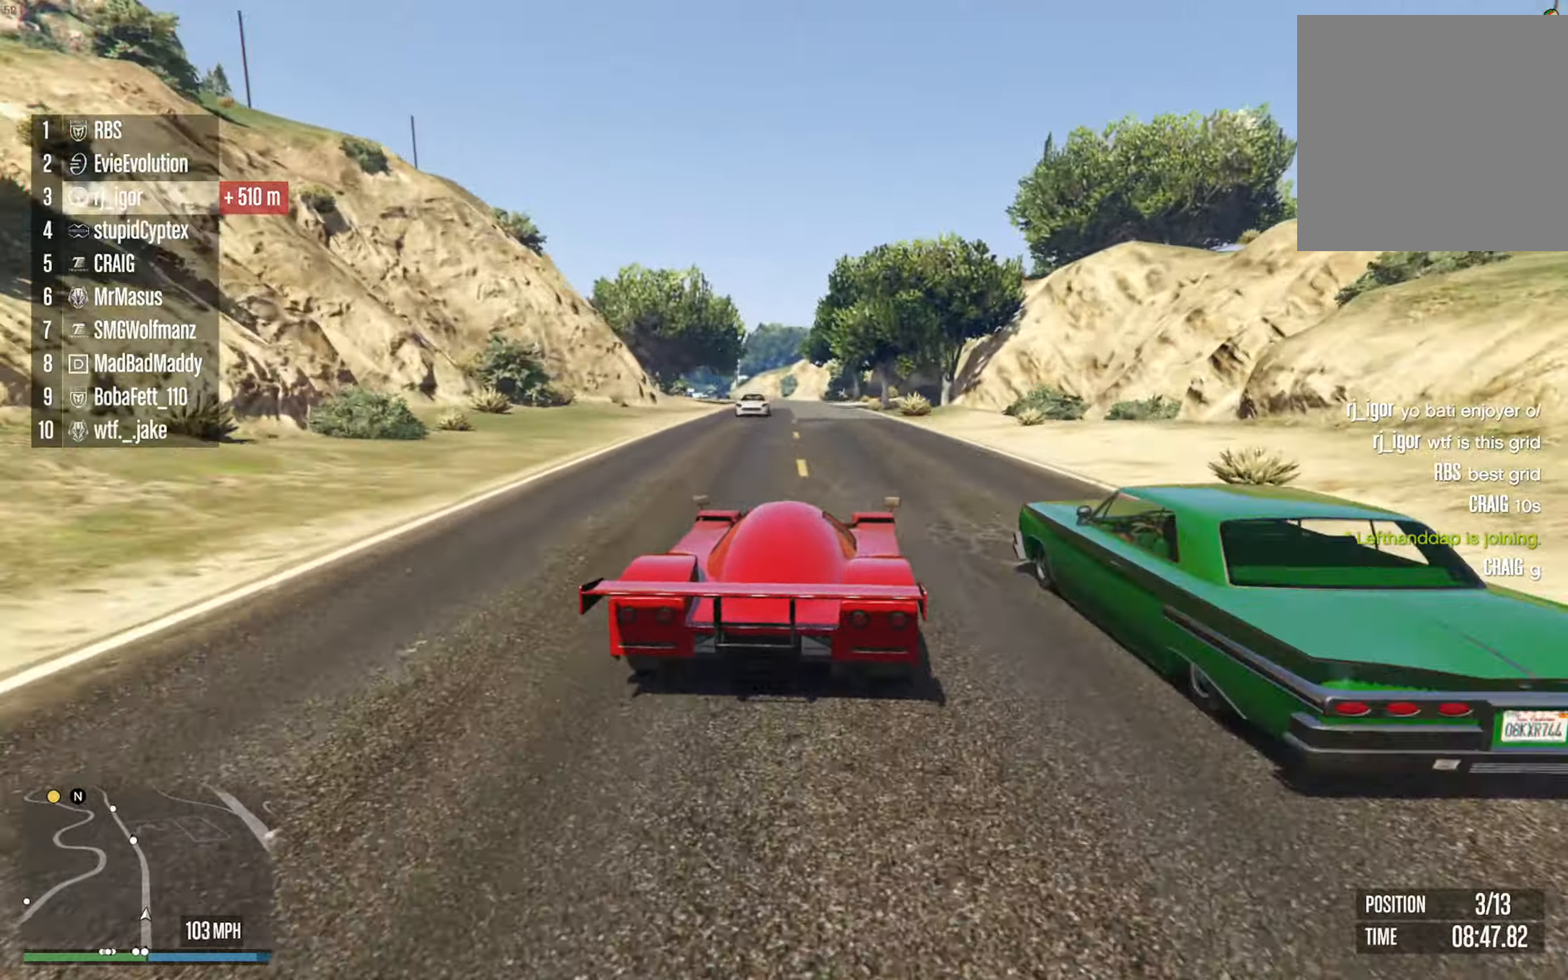
{"dt_ms": 500, "buttons": ["R2"], "left_stick": "center", "right_stick": "center", "events": [[83, "left_stick", "down-right"], [133, "left_stick", "center"]]}
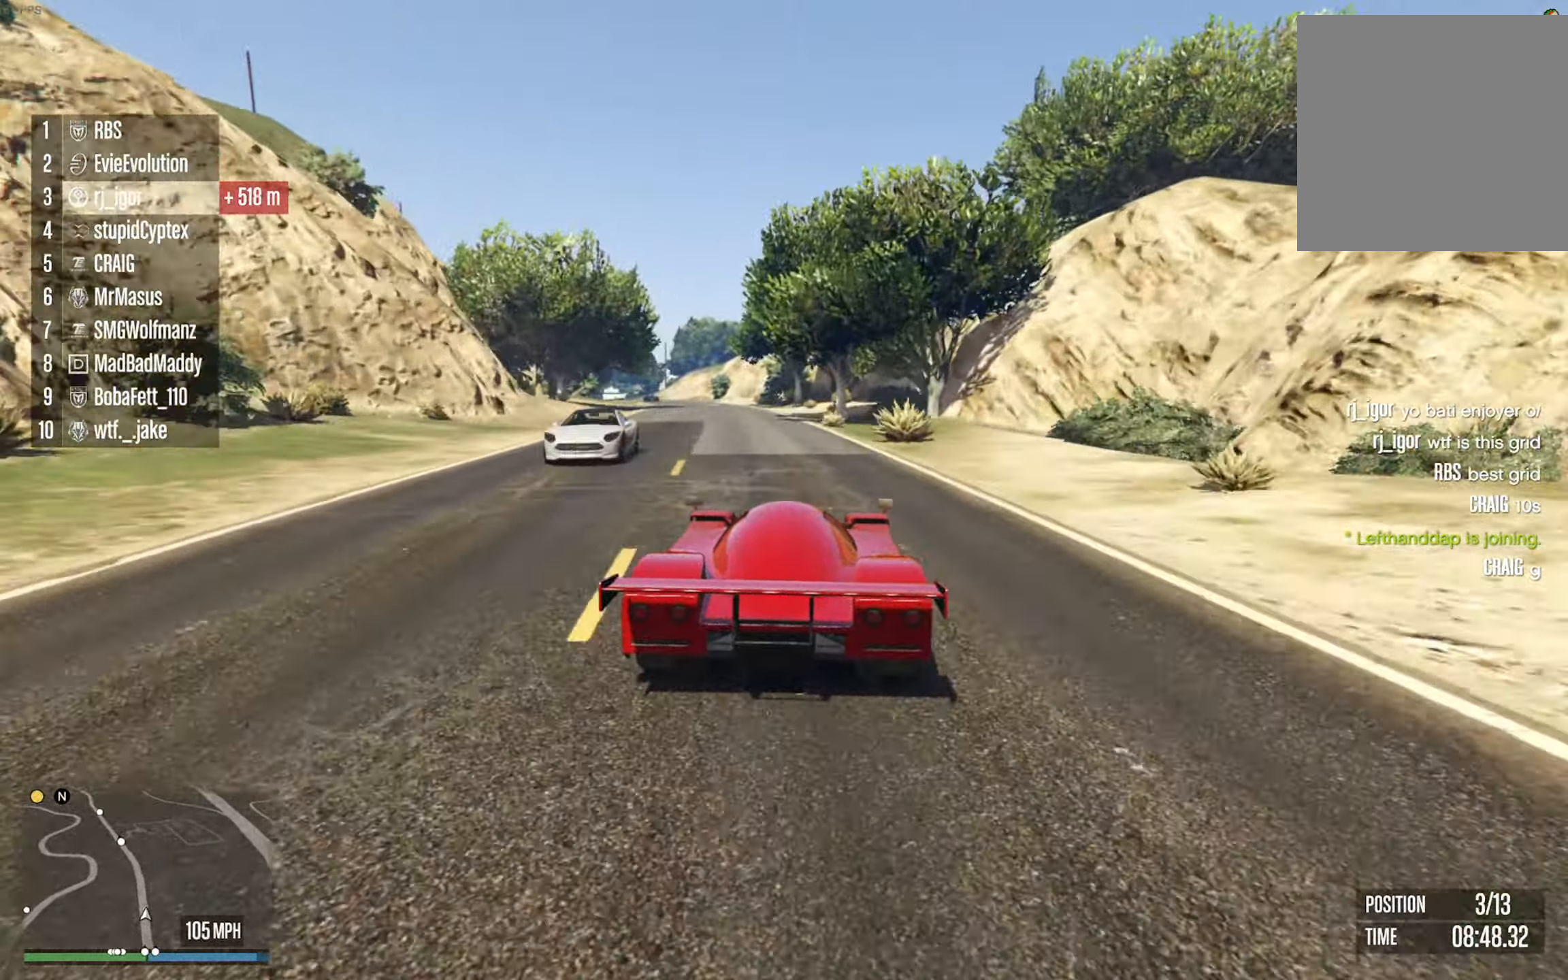
{"dt_ms": 500, "buttons": ["R2"], "left_stick": "center", "right_stick": "center", "events": [[50, "left_stick", "left"], [217, "left_stick", "center"], [350, "left_stick", "left"], [450, "left_stick", "center"]]}
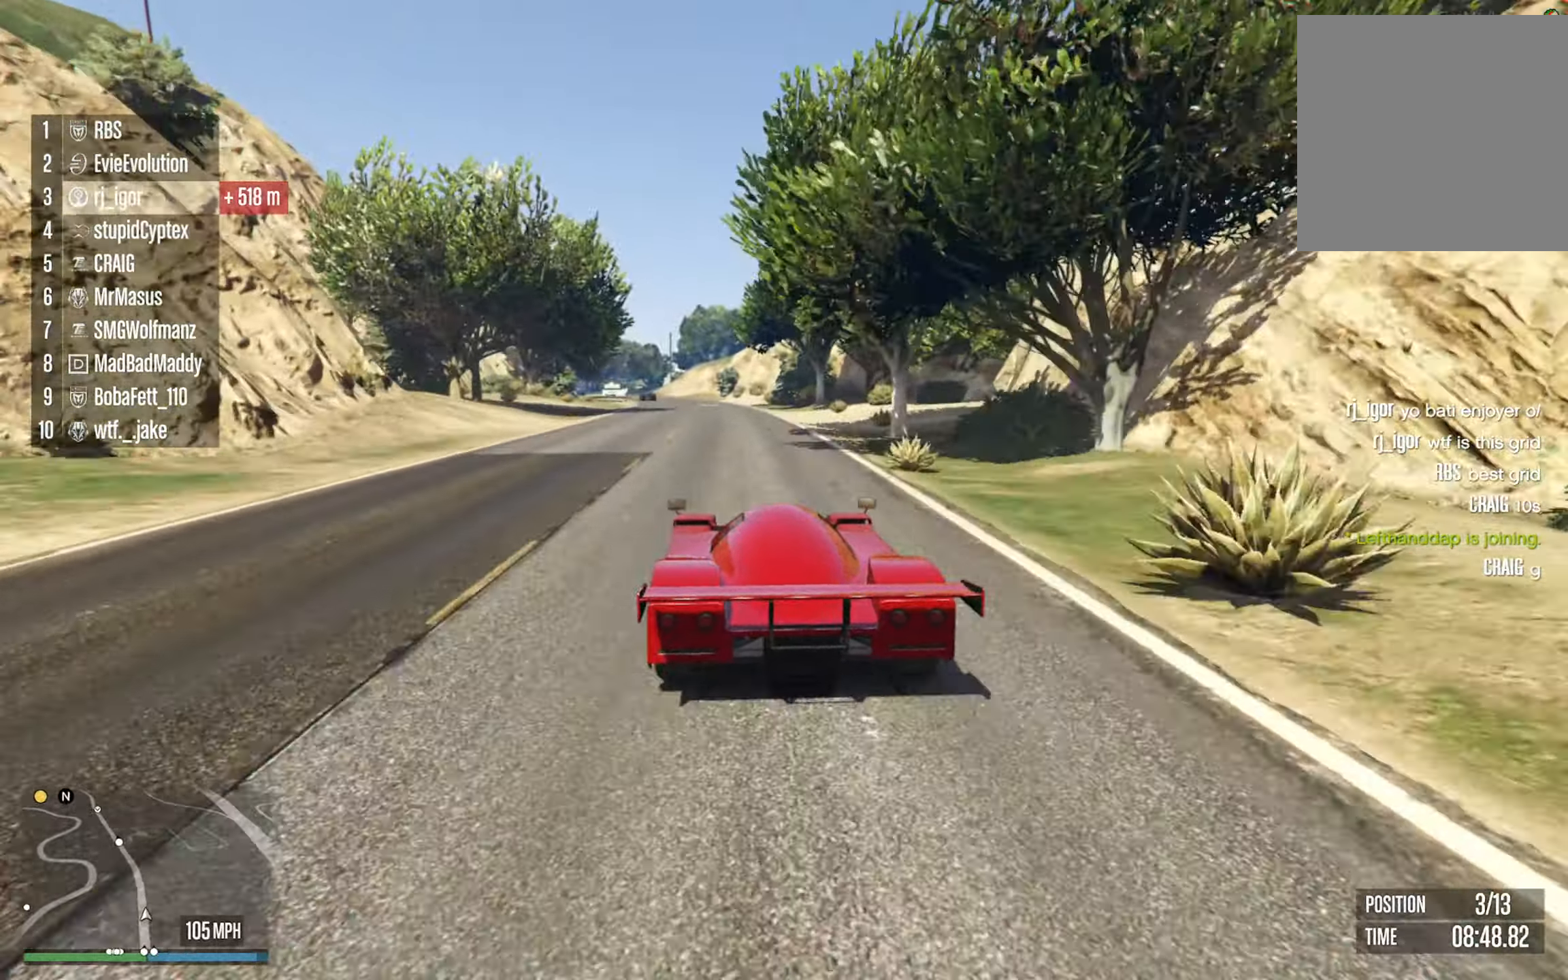
{"dt_ms": 500, "buttons": ["R2"], "left_stick": "center", "right_stick": "center", "events": [[250, "left_stick", "down-right"], [350, "L2", "down"], [383, "left_stick", "center"], [433, "L2", "up"]]}
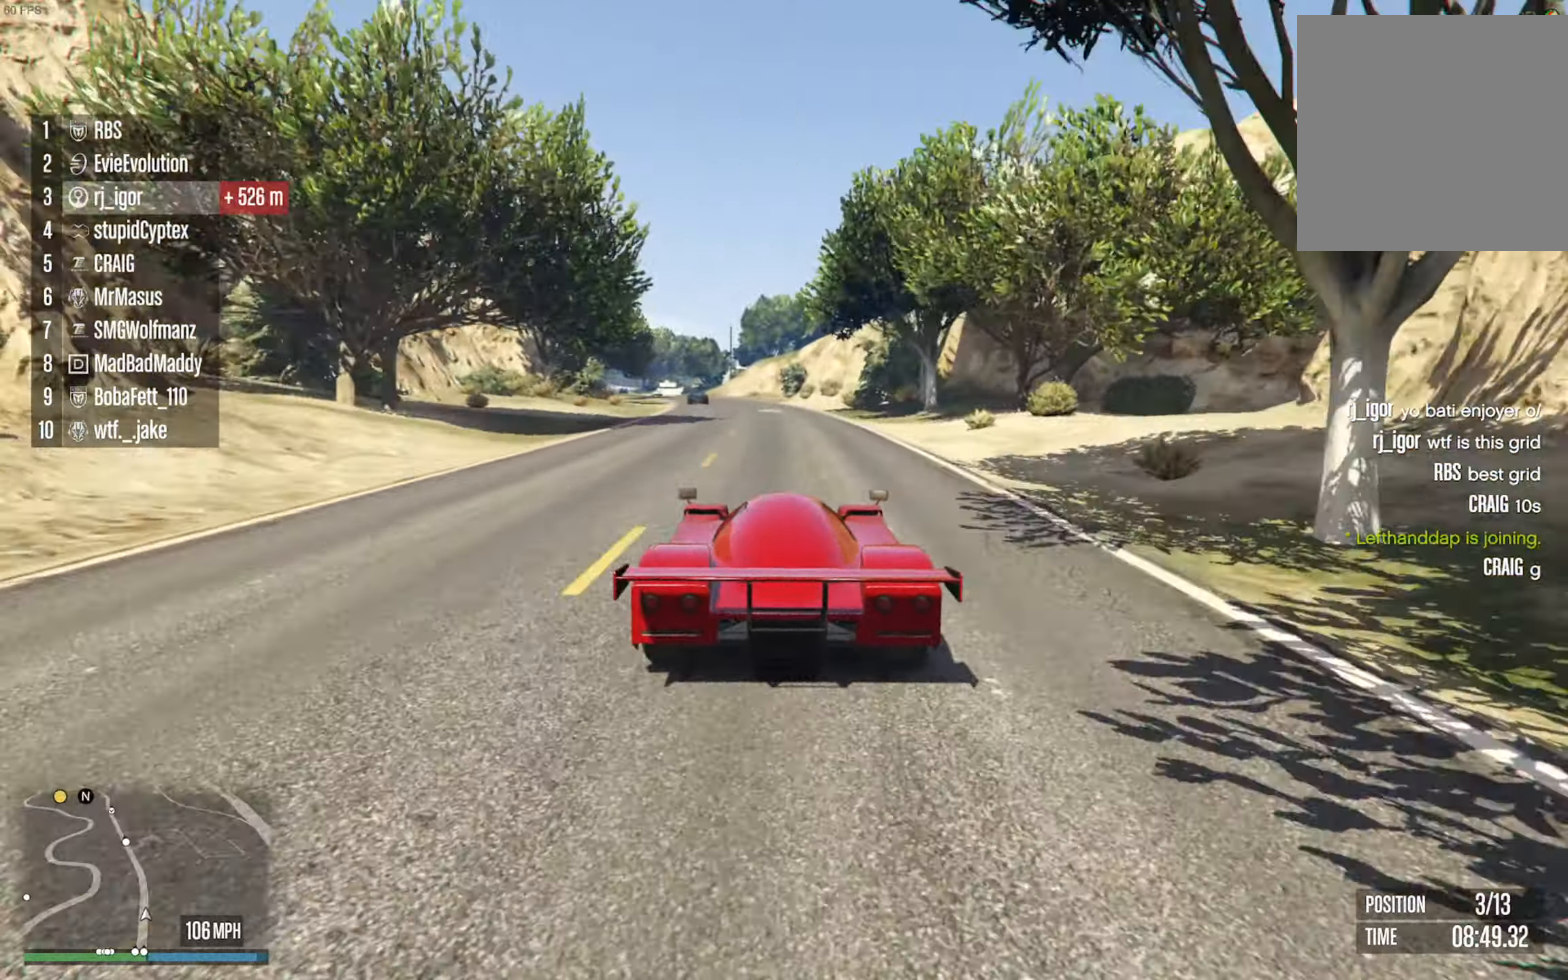
{"dt_ms": 500, "buttons": ["R2"], "left_stick": "left", "right_stick": "center", "events": [[417, "left_stick", "left"]]}
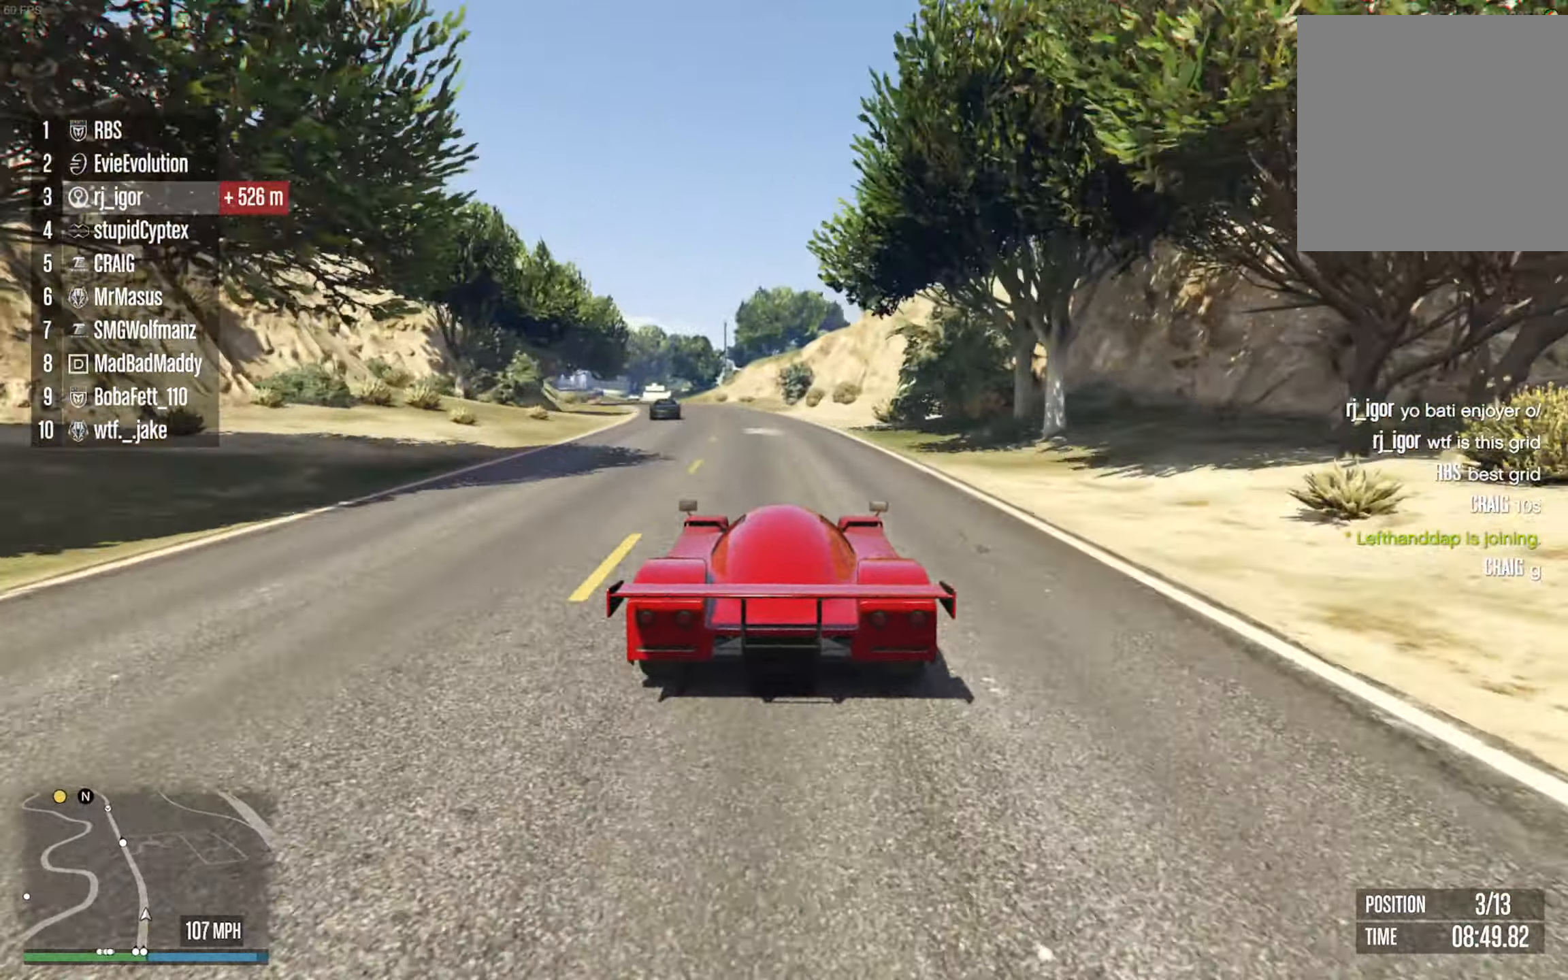
{"dt_ms": 1000, "buttons": ["R2"], "left_stick": "left", "right_stick": "center"}
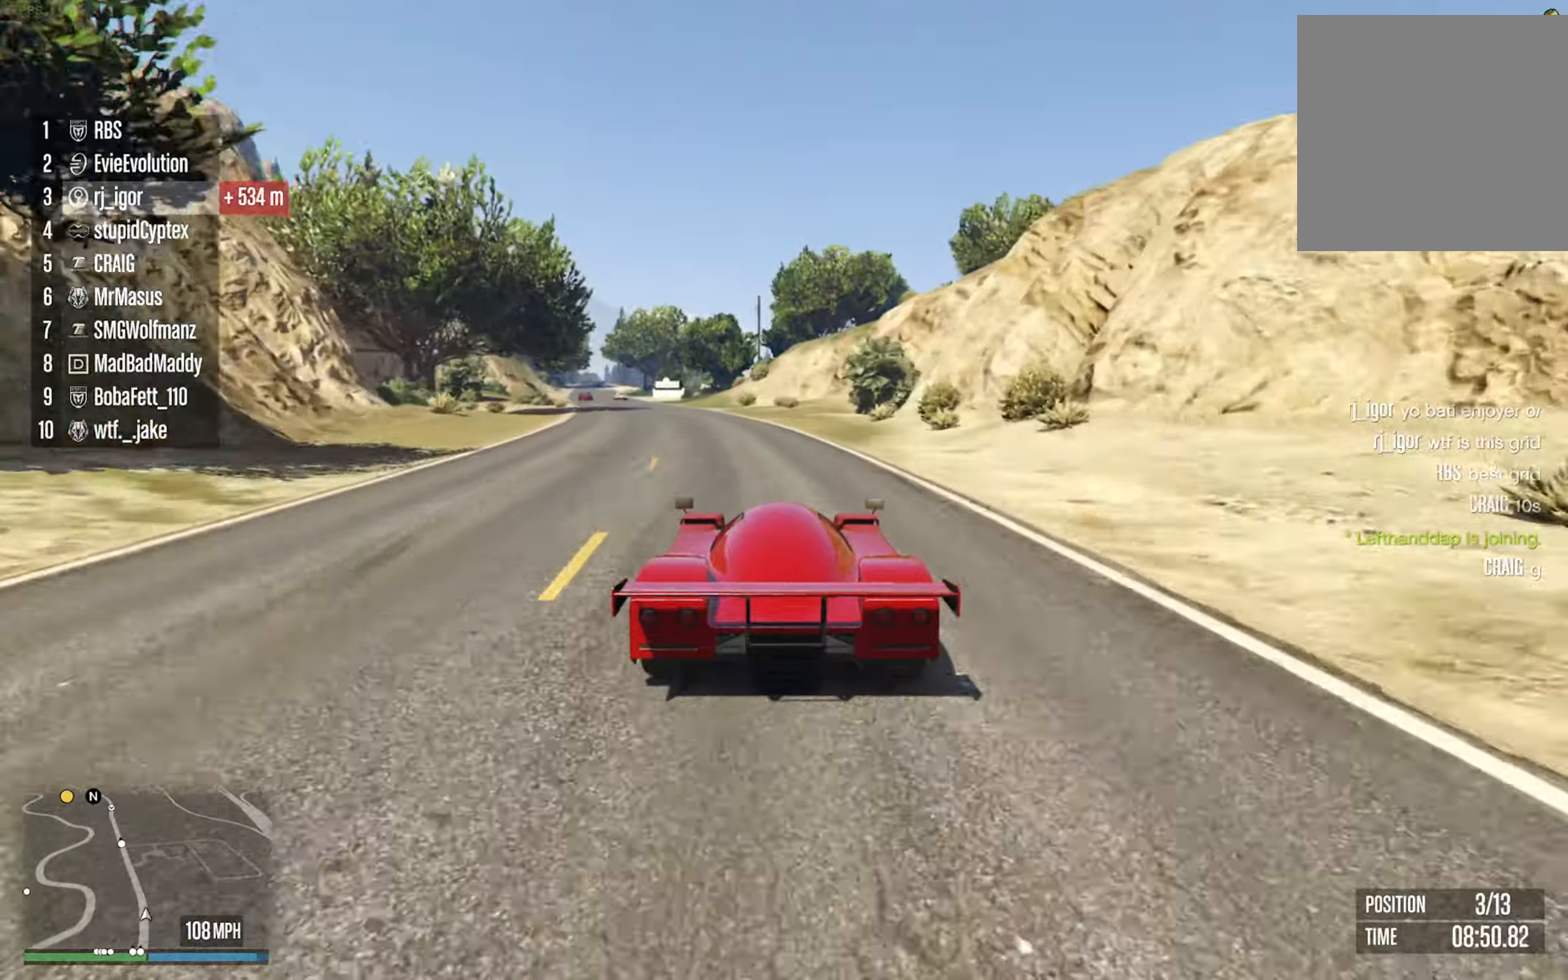
{"dt_ms": 500, "buttons": ["R2"], "left_stick": "center", "right_stick": "center", "events": [[134, "left_stick", "center"]]}
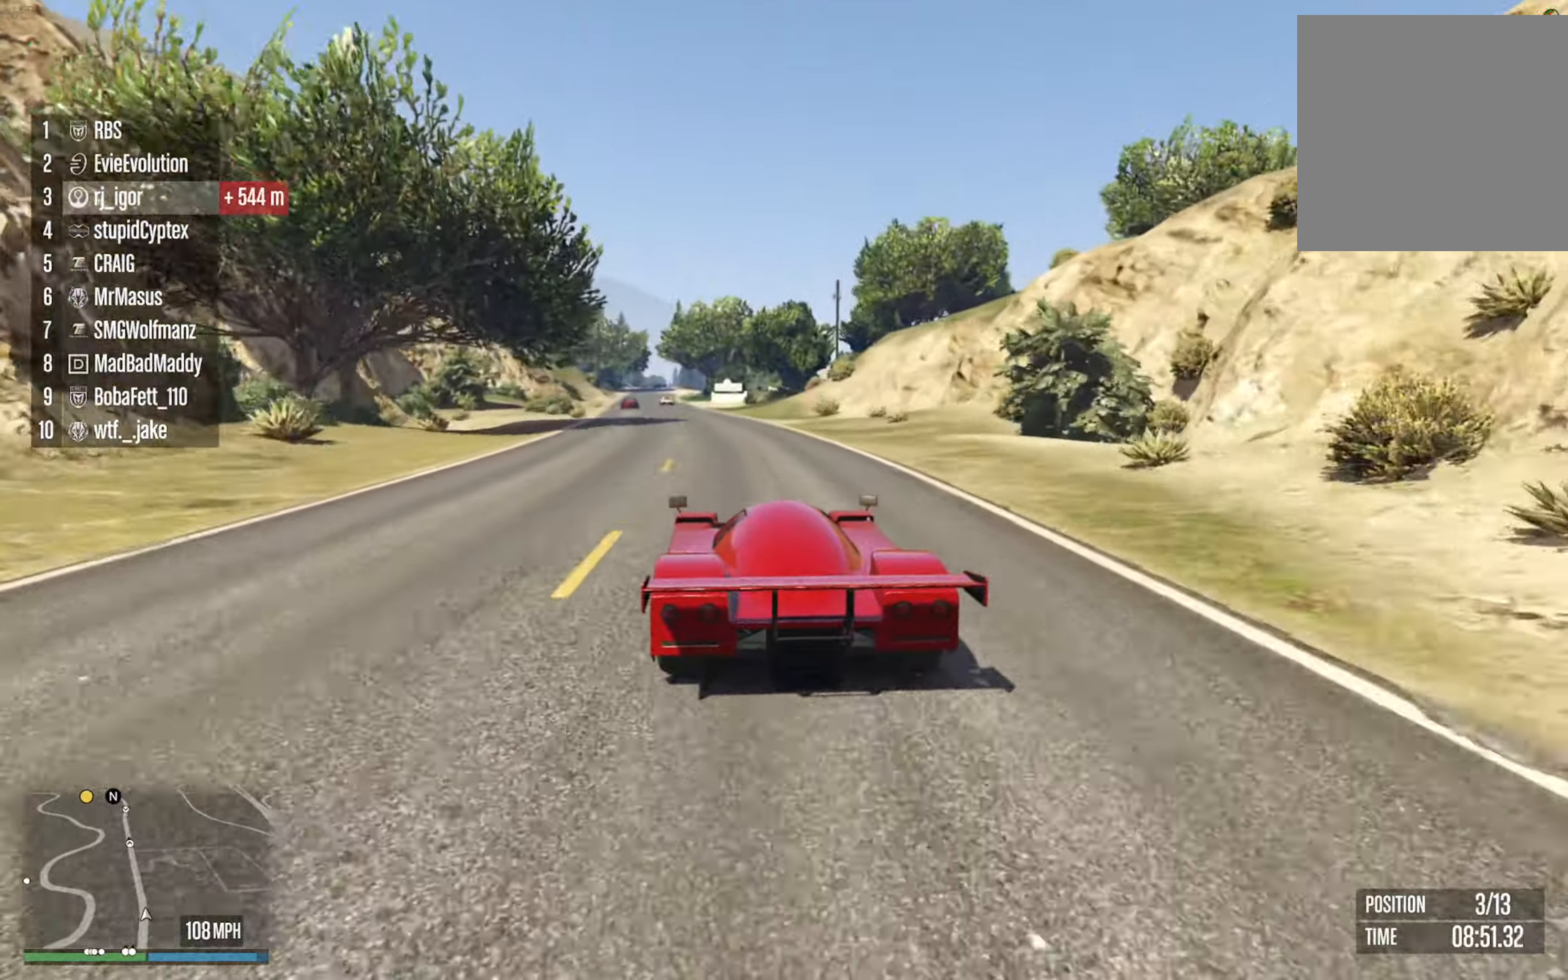
{"dt_ms": 500, "buttons": ["R2"], "left_stick": "center", "right_stick": "center", "events": [[234, "left_stick", "left"], [417, "left_stick", "center"]]}
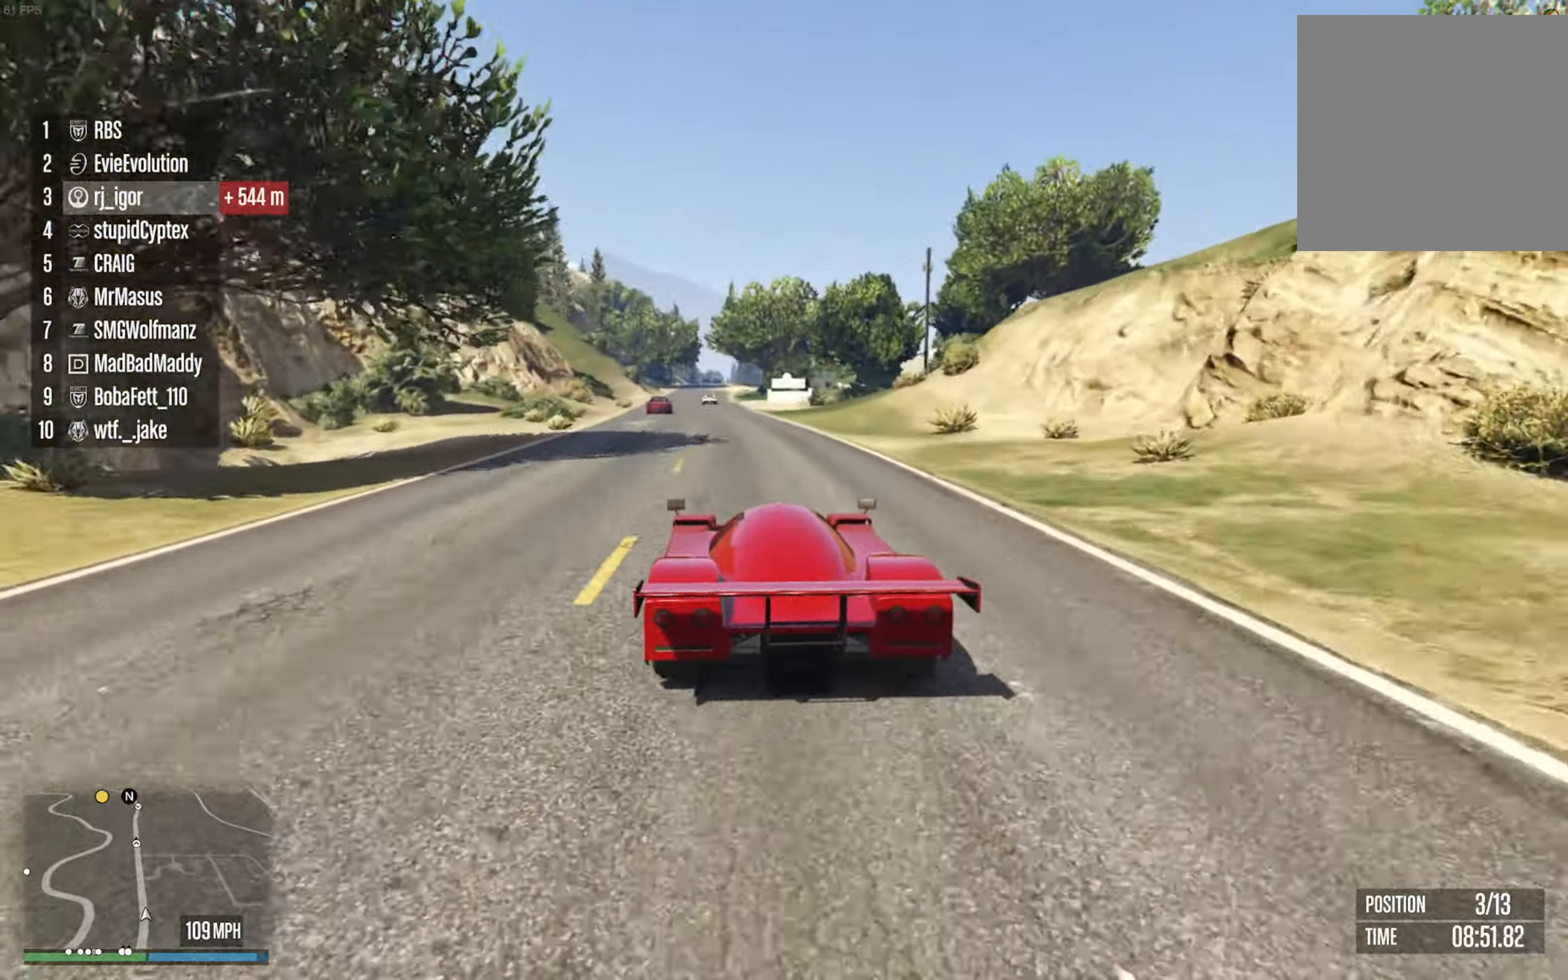
{"dt_ms": 500, "buttons": ["R2"], "left_stick": "center", "right_stick": "center", "events": []}